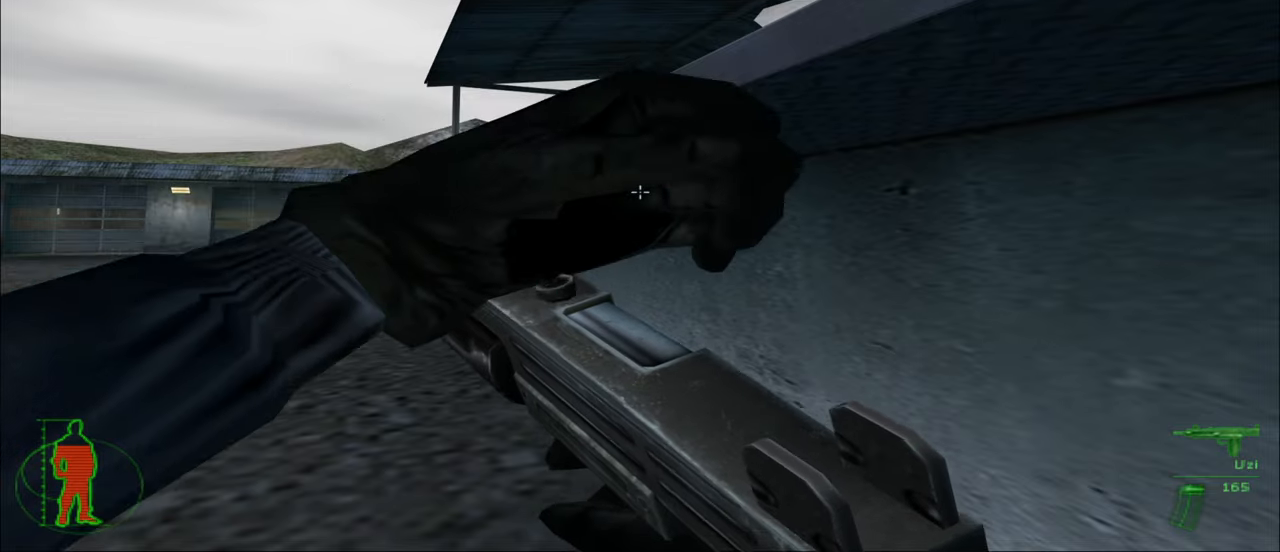
Gameplay with keyboard and mouse; each line is a JSON object with the keys and mouse buttons held at the frame after it. "events" lists presses ("down") and releases ("up") of "1", "2", "3", "4", "5", "a", "alt", "c", "caps_lock", "ctrl", "d", "e", "f", "g", "q", "r", "s", "shift", "space", "t", "tab", "v", "w", "x", "z", "mouse_left", "mouse_wheel" and "mouse_right" between this image and that frame as [ms after this image, input, new state], when the widget could be followed in between. "mouse_left", "mouse_wheel", "mouse_right" = the "left", "wheel", "right" buttons of the "mouse" list. No other keys are recorded. "wheel" means that the mouse wheel is clicked or scrolled. "mouse_move" is the direction in which the mouse moves at that frame (one of eight, or "still"), when it could be read.
{"keys": ["a"], "mouse": [], "mouse_move": "still", "events": [[484, "a", "down"]]}
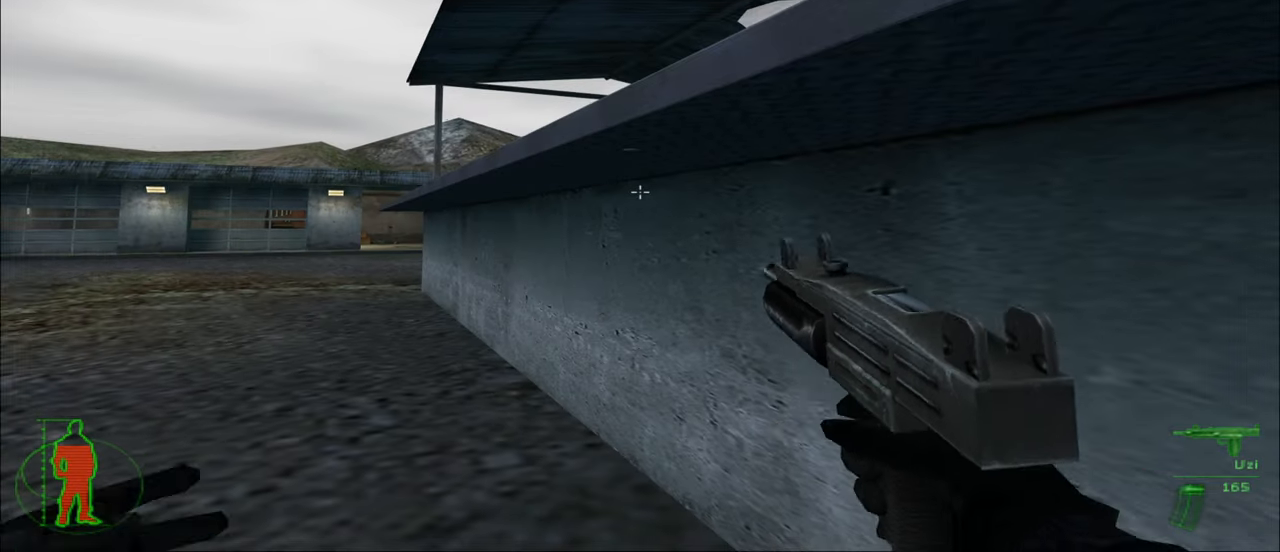
{"keys": [], "mouse": [], "mouse_move": "still", "events": [[300, "a", "up"]]}
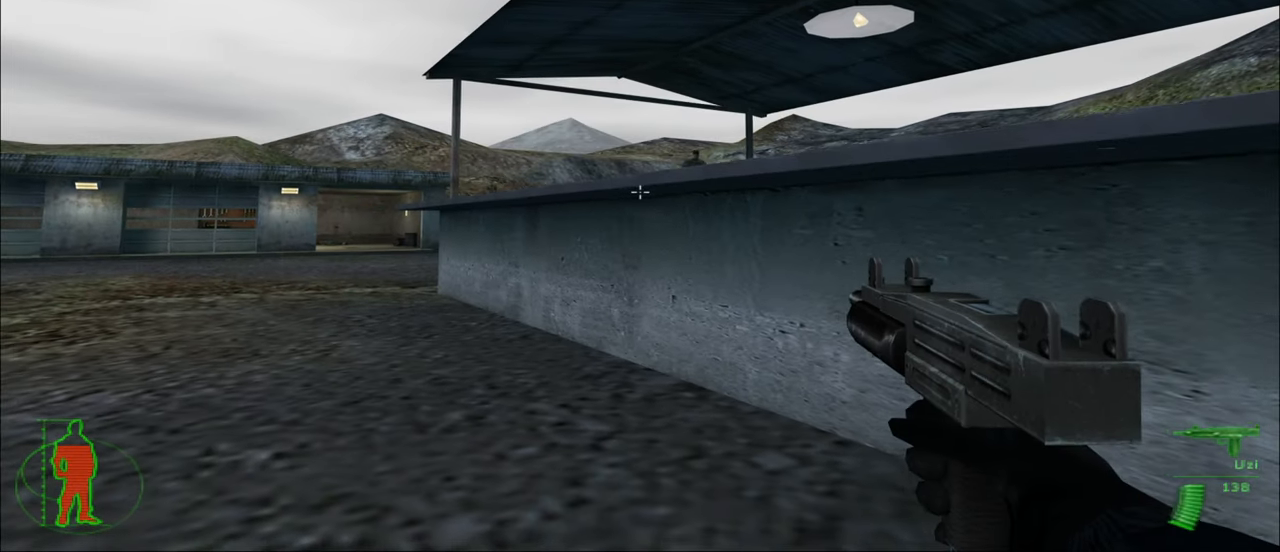
{"keys": [], "mouse": [], "mouse_move": "still", "events": [[34, "d", "down"], [400, "d", "up"]]}
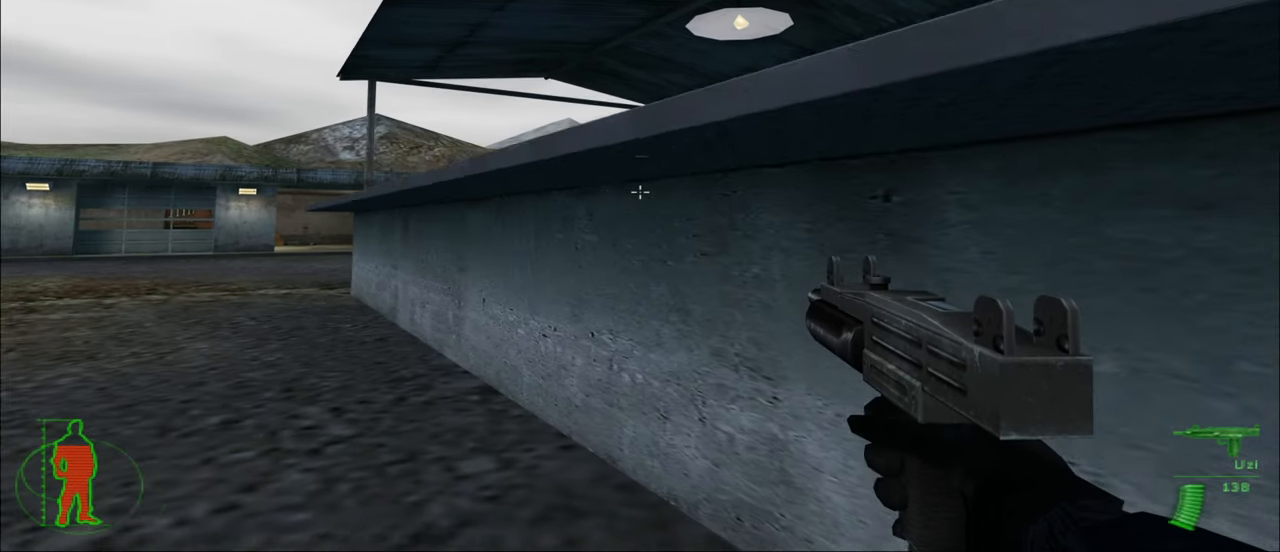
{"keys": [], "mouse": [], "mouse_move": "still", "events": []}
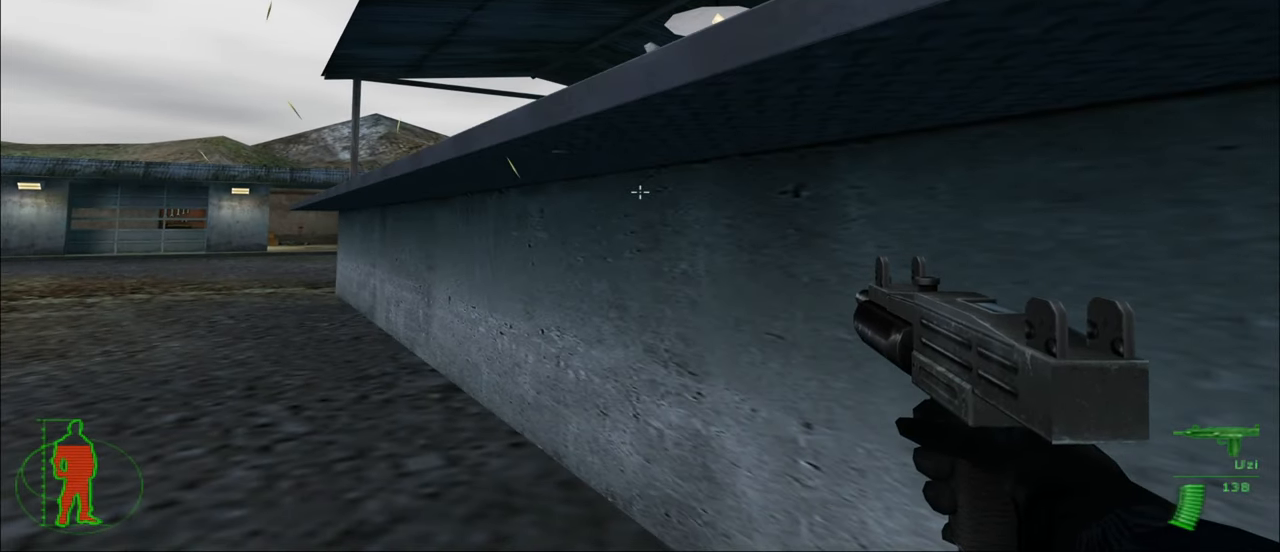
{"keys": ["a"], "mouse": [], "mouse_move": "right", "events": [[200, "a", "down"]]}
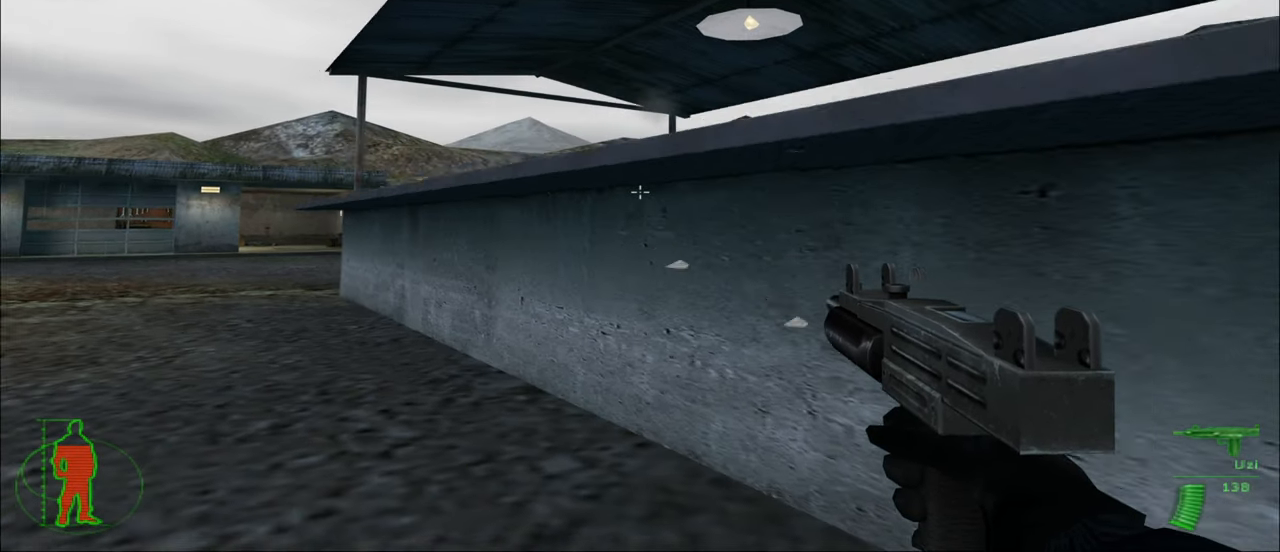
{"keys": [], "mouse": [], "mouse_move": "right", "events": [[400, "a", "up"]]}
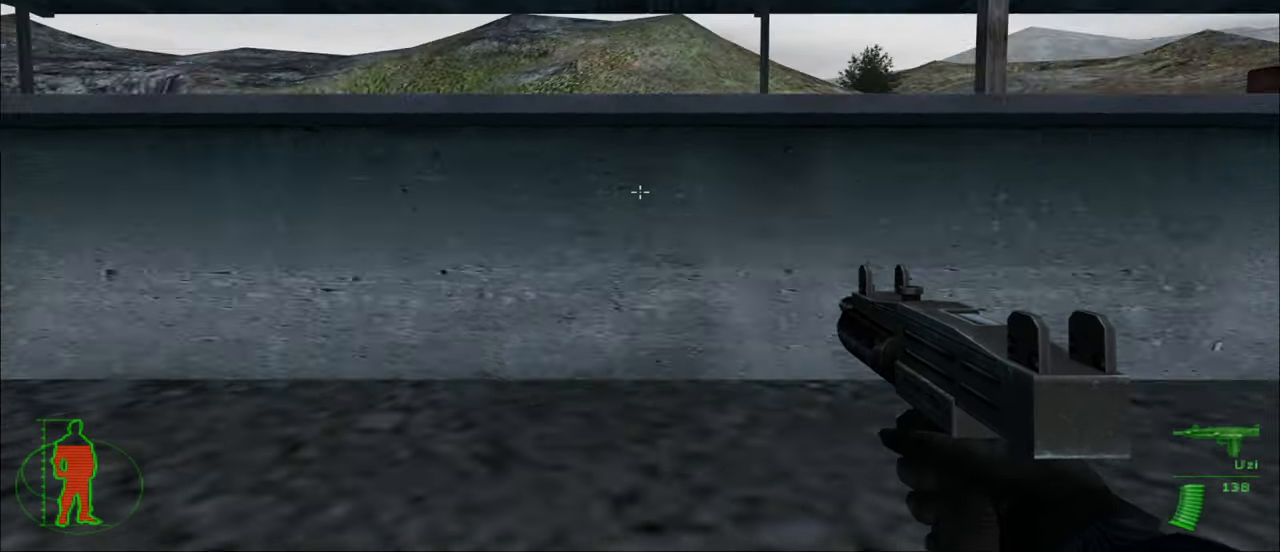
{"keys": ["w"], "mouse": [], "mouse_move": "still", "events": [[284, "w", "down"]]}
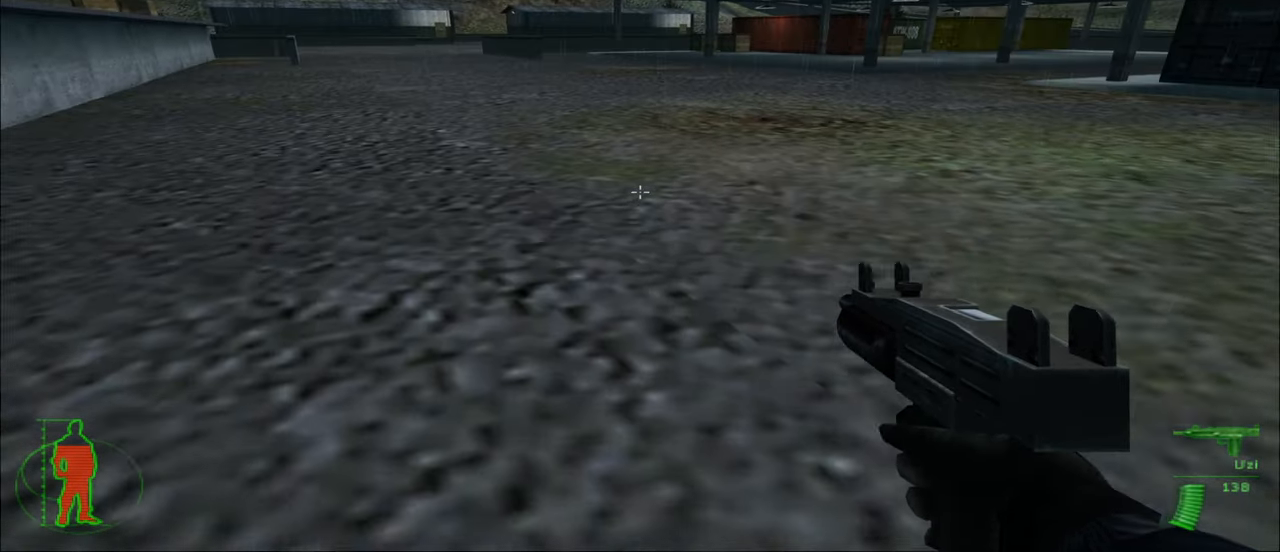
{"keys": ["w"], "mouse": [], "mouse_move": "still", "events": []}
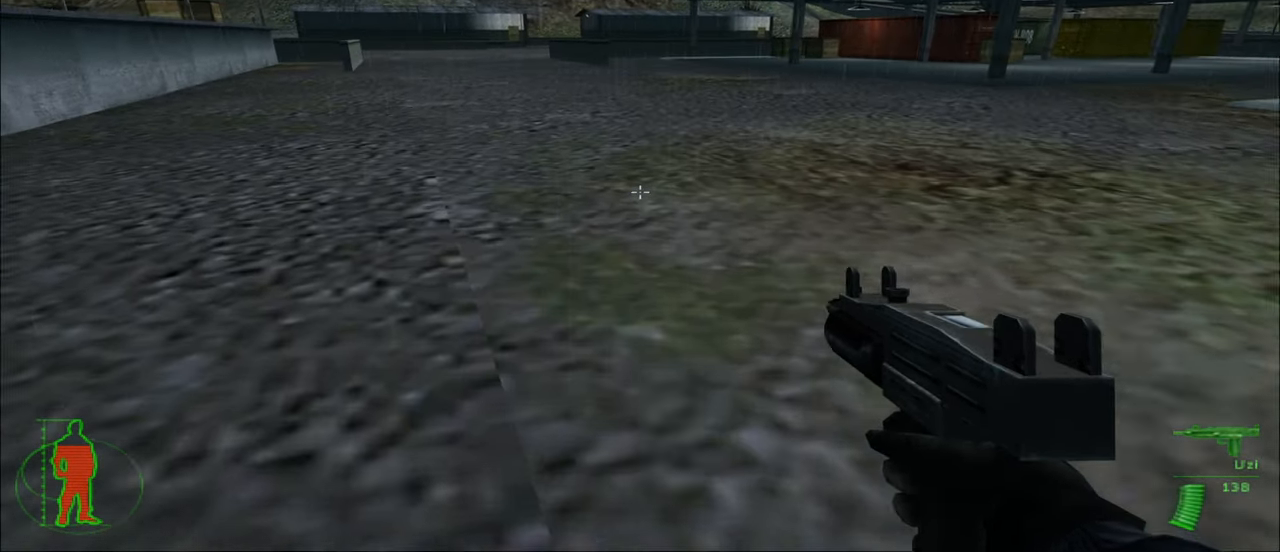
{"keys": ["w"], "mouse": [], "mouse_move": "still", "events": []}
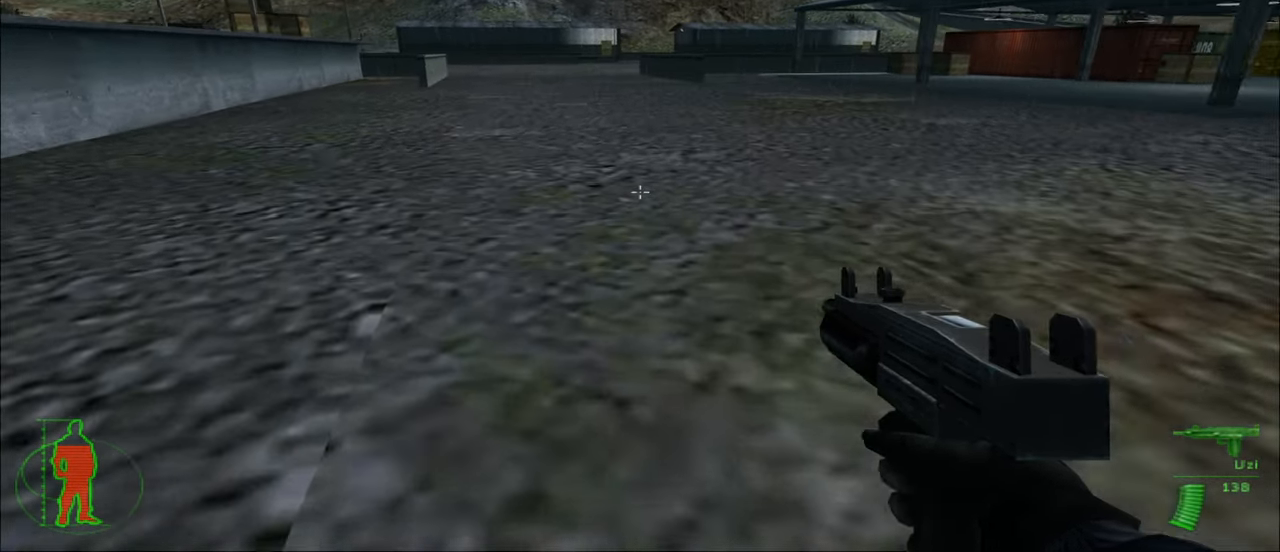
{"keys": ["w"], "mouse": [], "mouse_move": "still", "events": []}
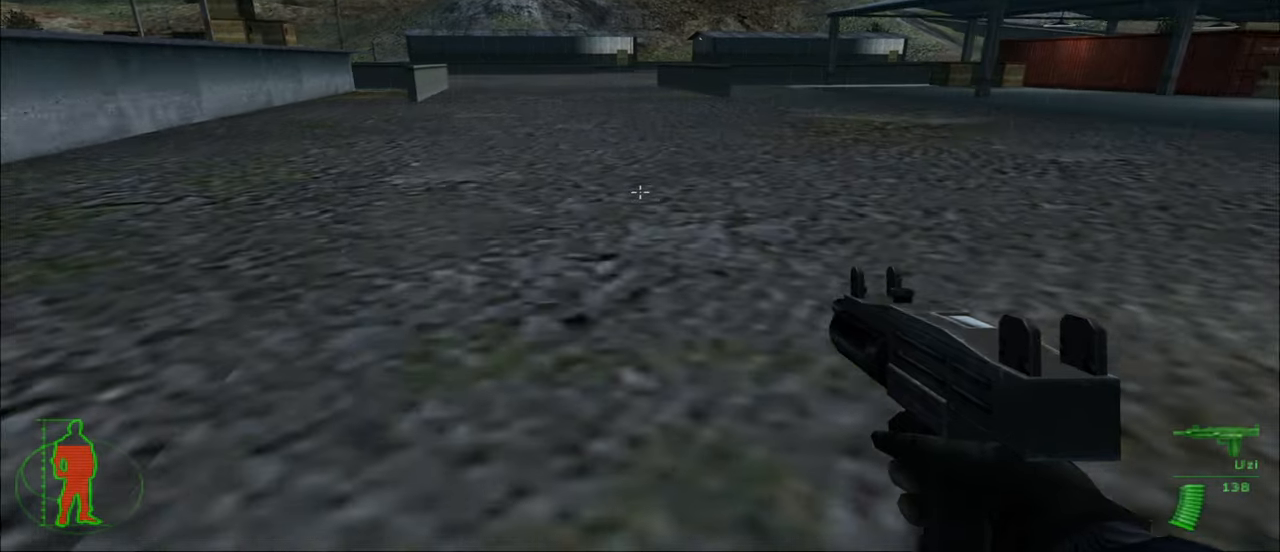
{"keys": ["w"], "mouse": [], "mouse_move": "still", "events": []}
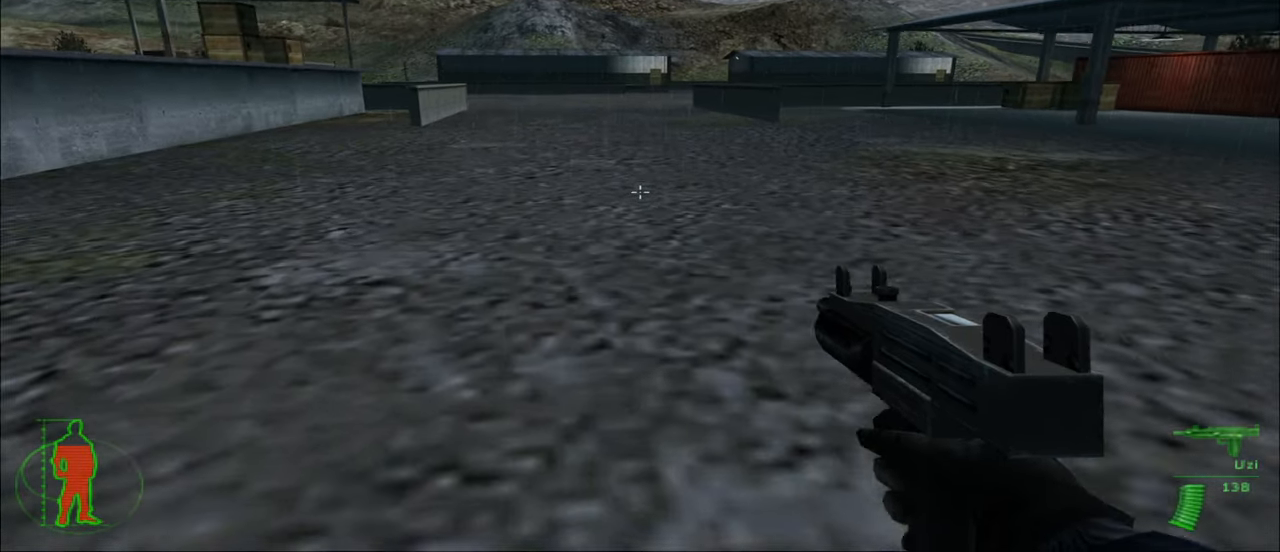
{"keys": ["w"], "mouse": [], "mouse_move": "still", "events": []}
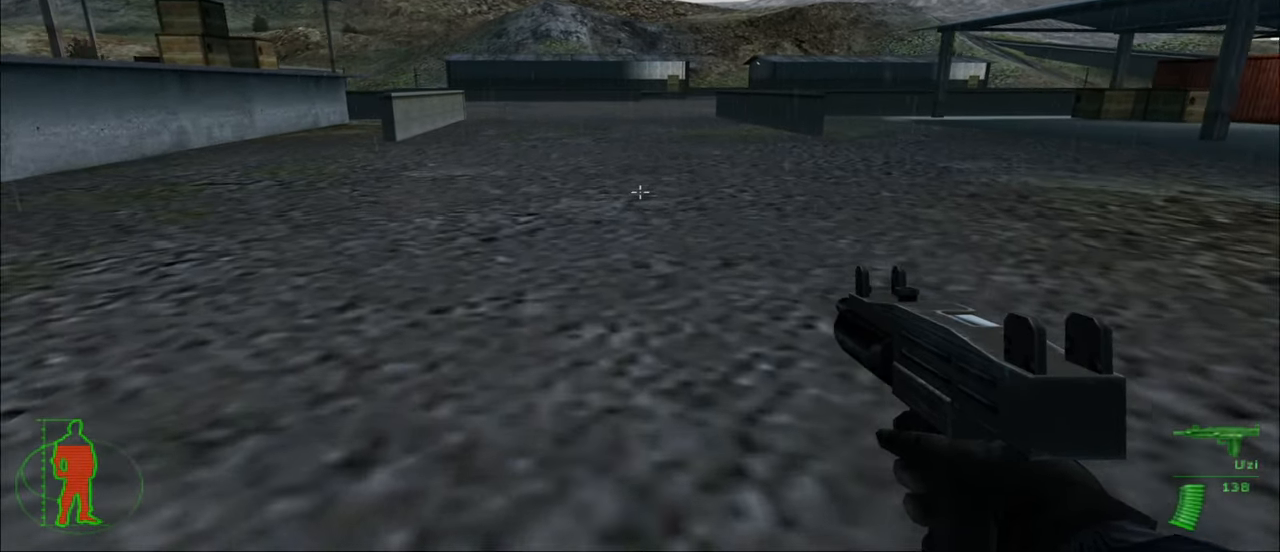
{"keys": ["w"], "mouse": [], "mouse_move": "still", "events": []}
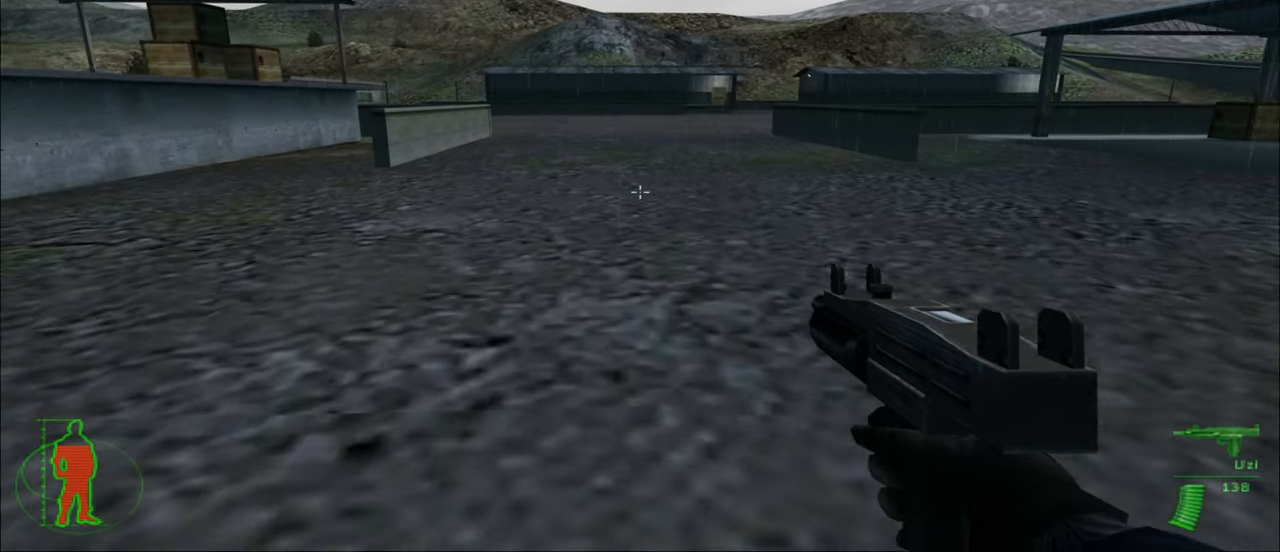
{"keys": ["w"], "mouse": [], "mouse_move": "still", "events": []}
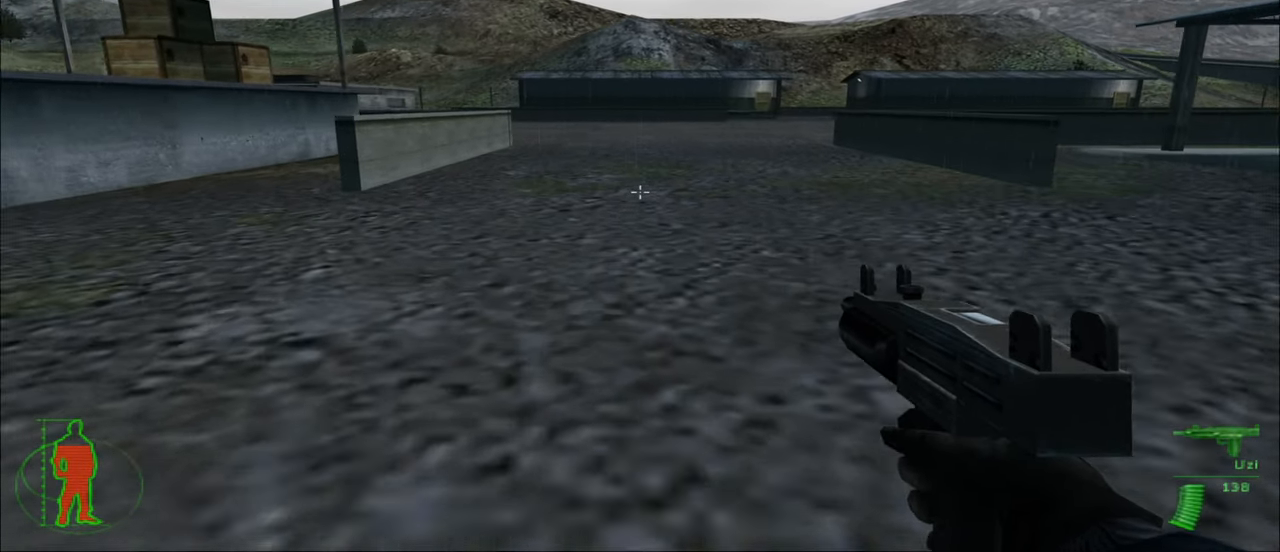
{"keys": ["w"], "mouse": [], "mouse_move": "still", "events": []}
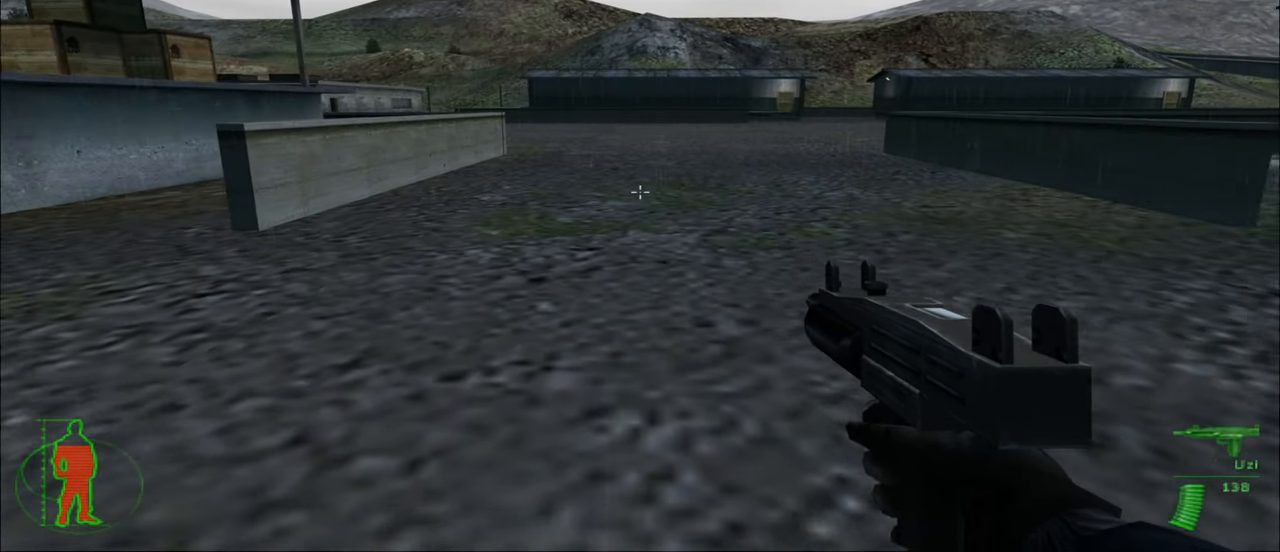
{"keys": ["w"], "mouse": [], "mouse_move": "still", "events": []}
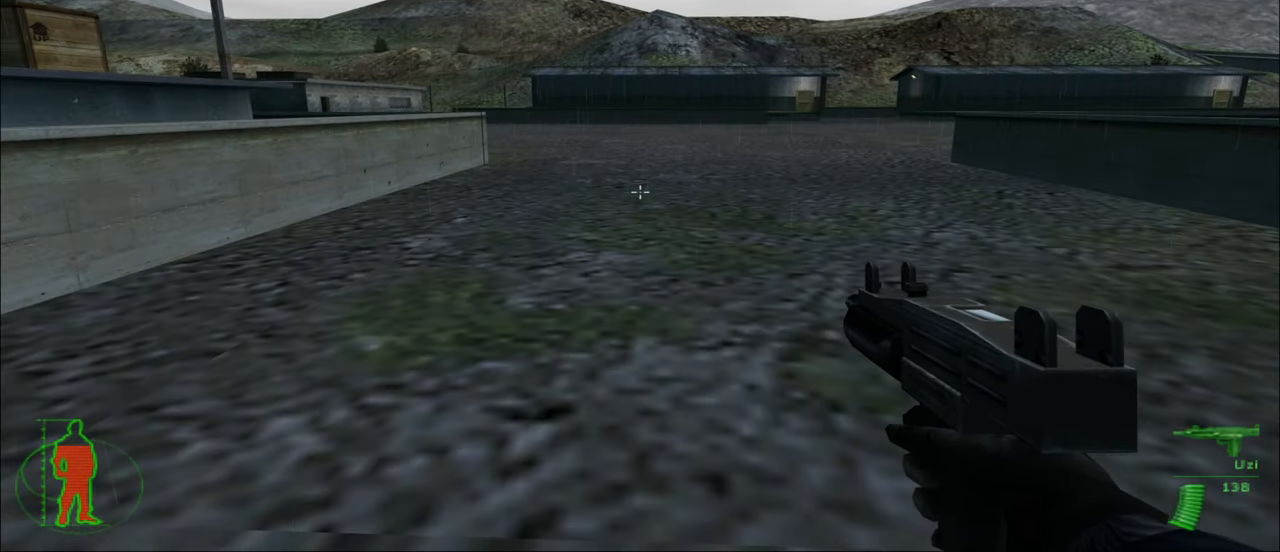
{"keys": ["w"], "mouse": [], "mouse_move": "still", "events": []}
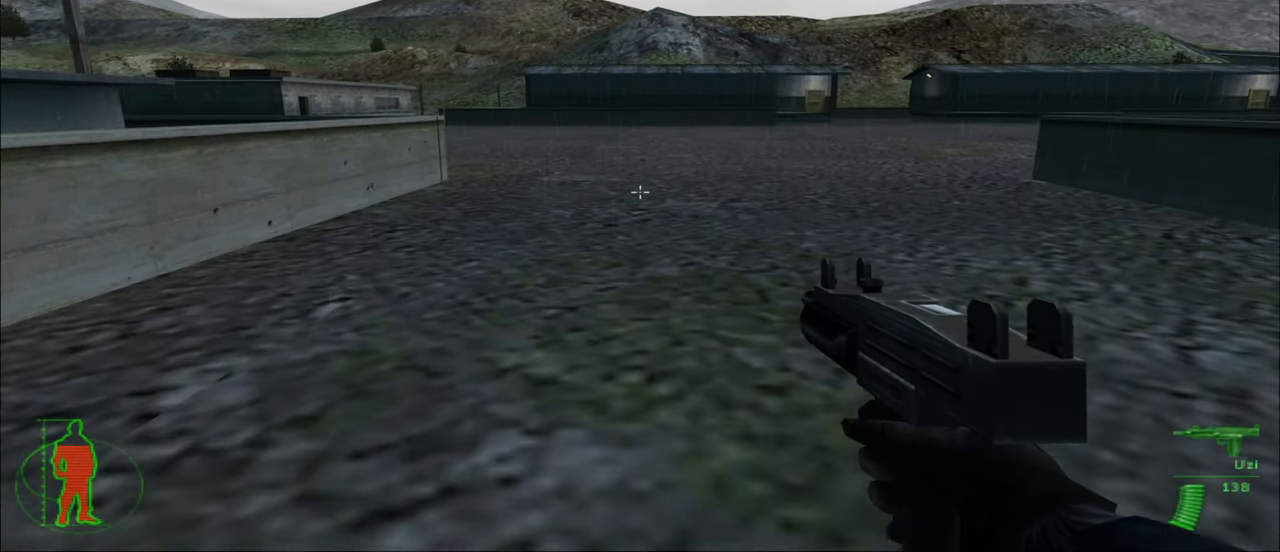
{"keys": ["w"], "mouse": [], "mouse_move": "still", "events": []}
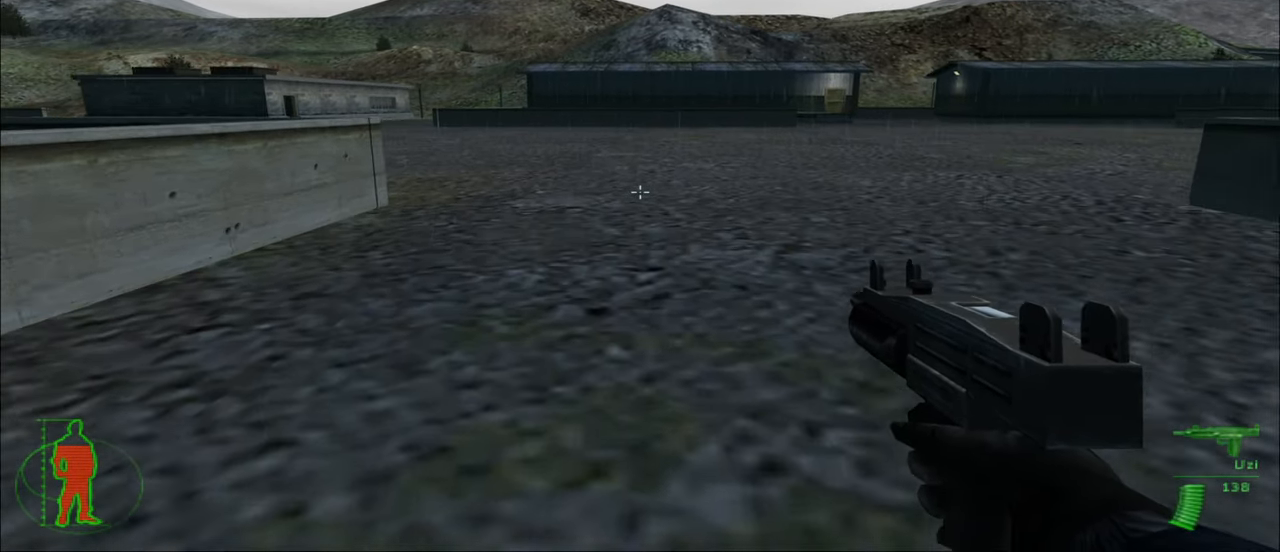
{"keys": ["w"], "mouse": [], "mouse_move": "still", "events": []}
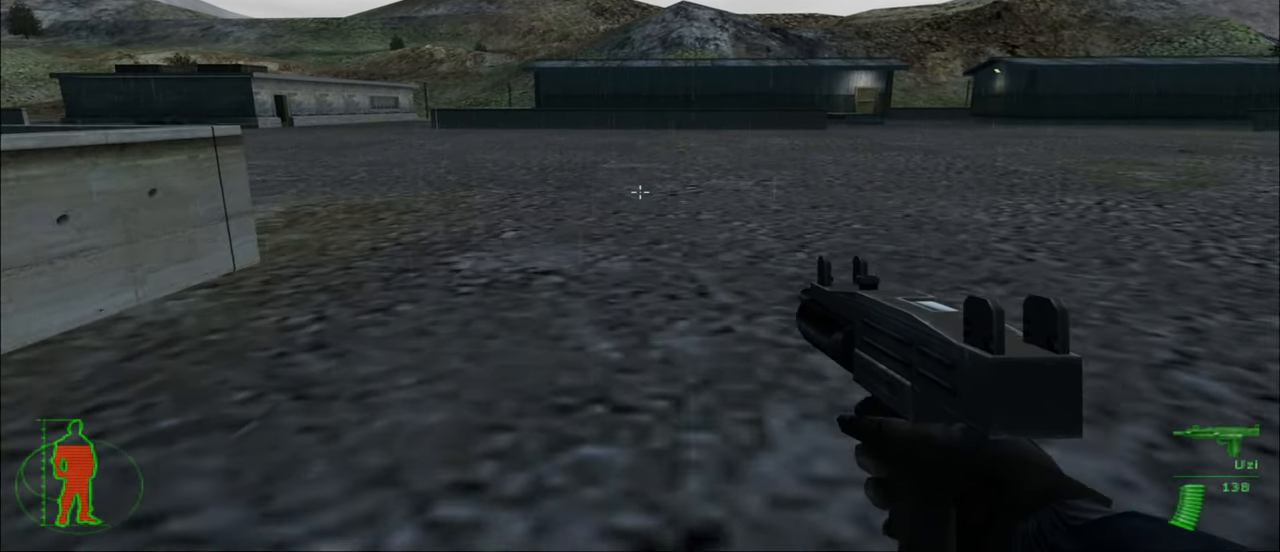
{"keys": ["w"], "mouse": [], "mouse_move": "left", "events": []}
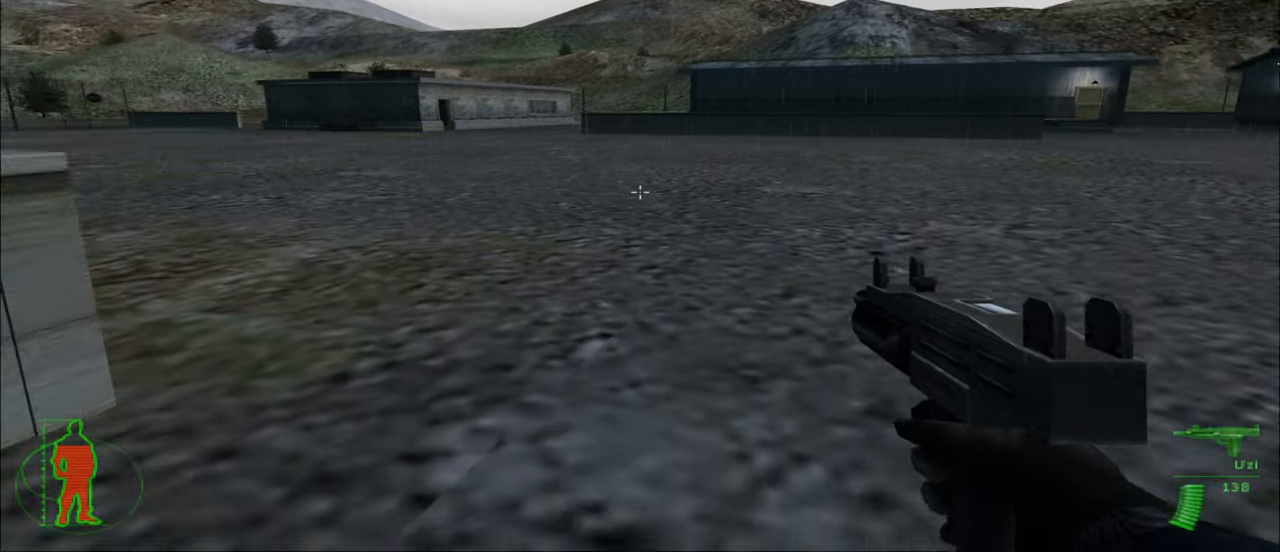
{"keys": ["w"], "mouse": [], "mouse_move": "still", "events": []}
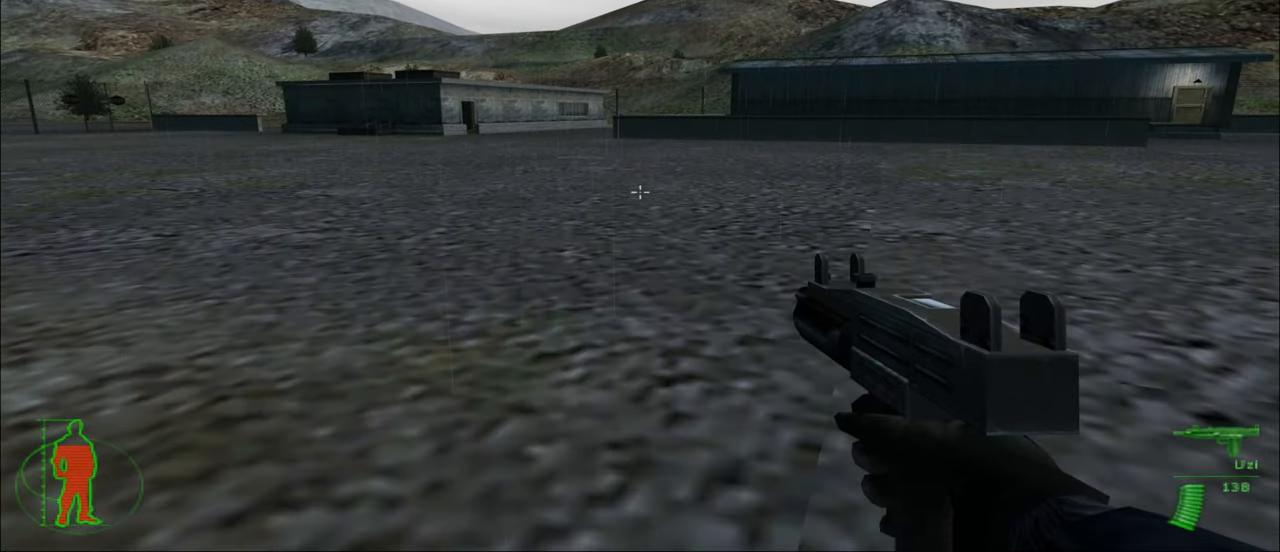
{"keys": ["w"], "mouse": [], "mouse_move": "left", "events": []}
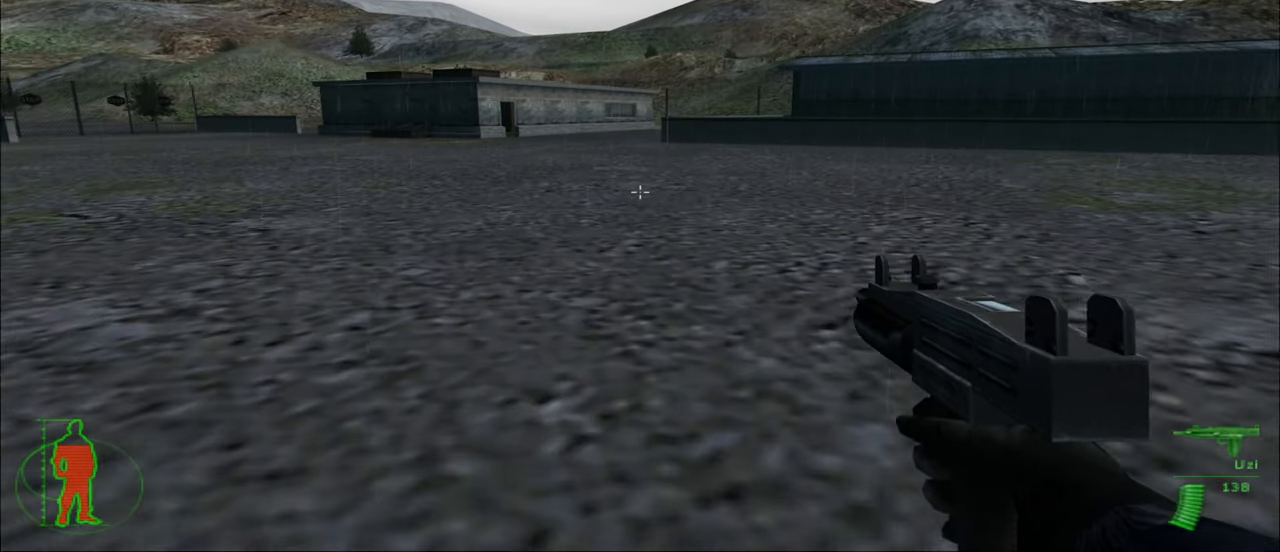
{"keys": ["w"], "mouse": [], "mouse_move": "still", "events": []}
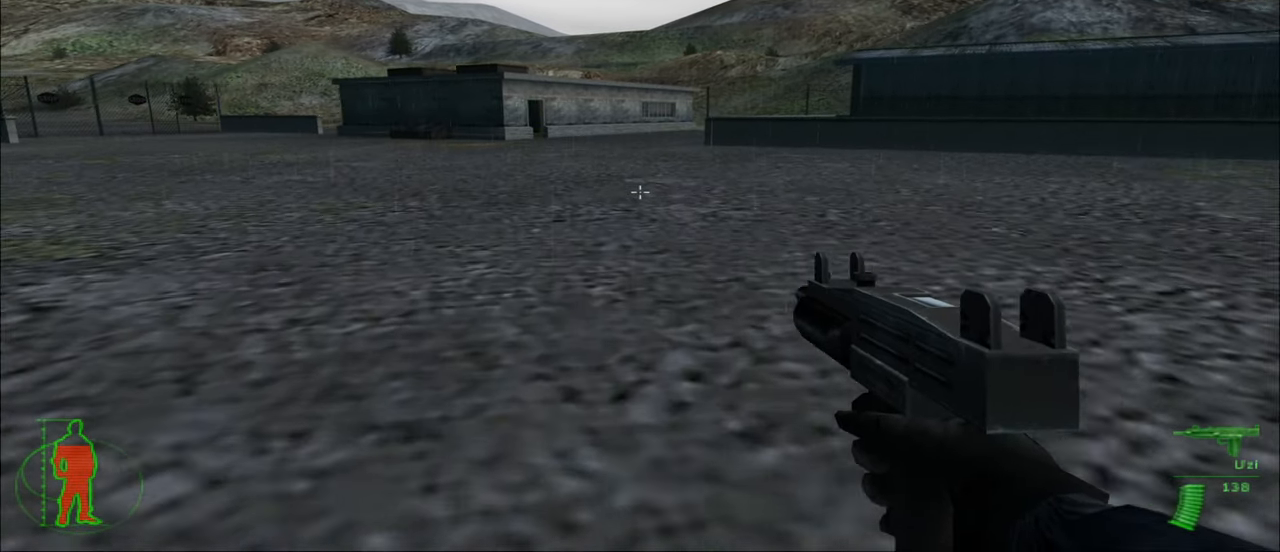
{"keys": ["w"], "mouse": [], "mouse_move": "still", "events": []}
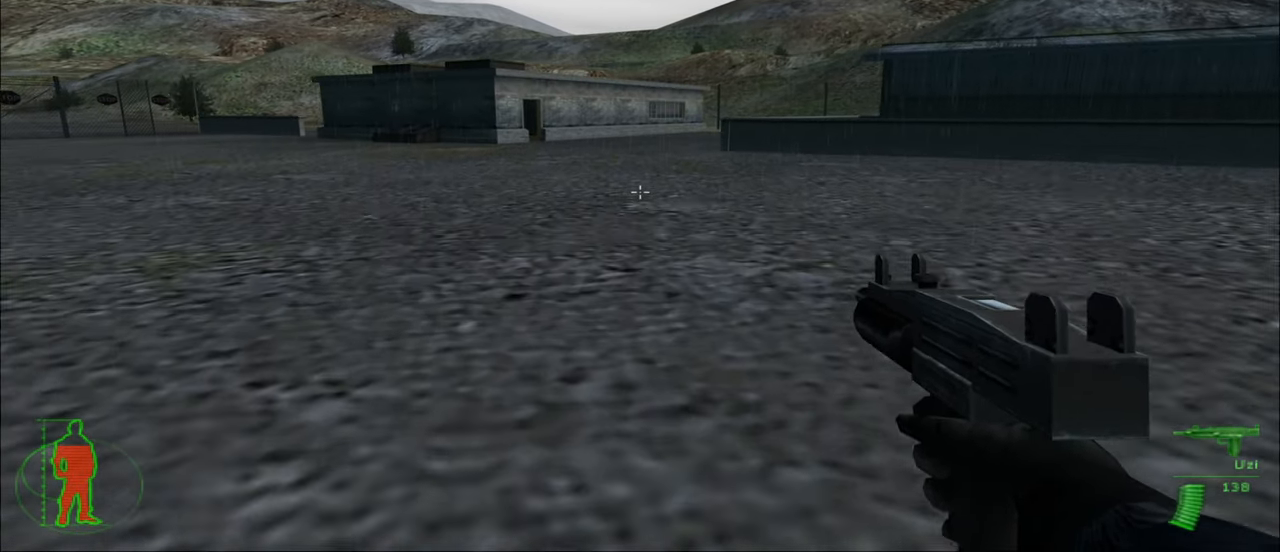
{"keys": ["w"], "mouse": [], "mouse_move": "still", "events": []}
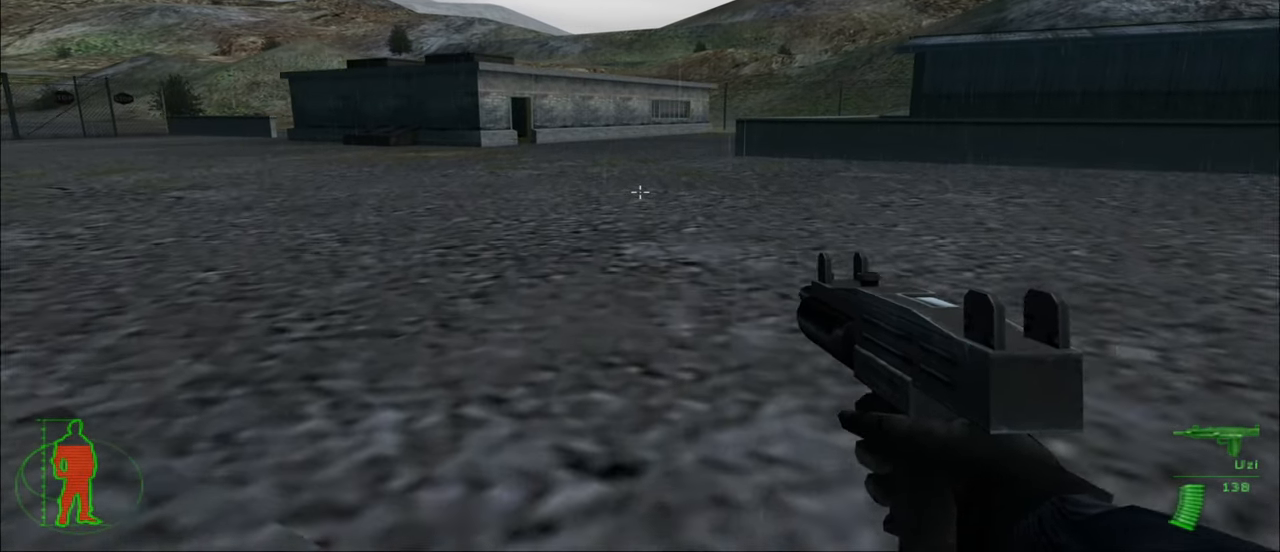
{"keys": ["w"], "mouse": [], "mouse_move": "still", "events": []}
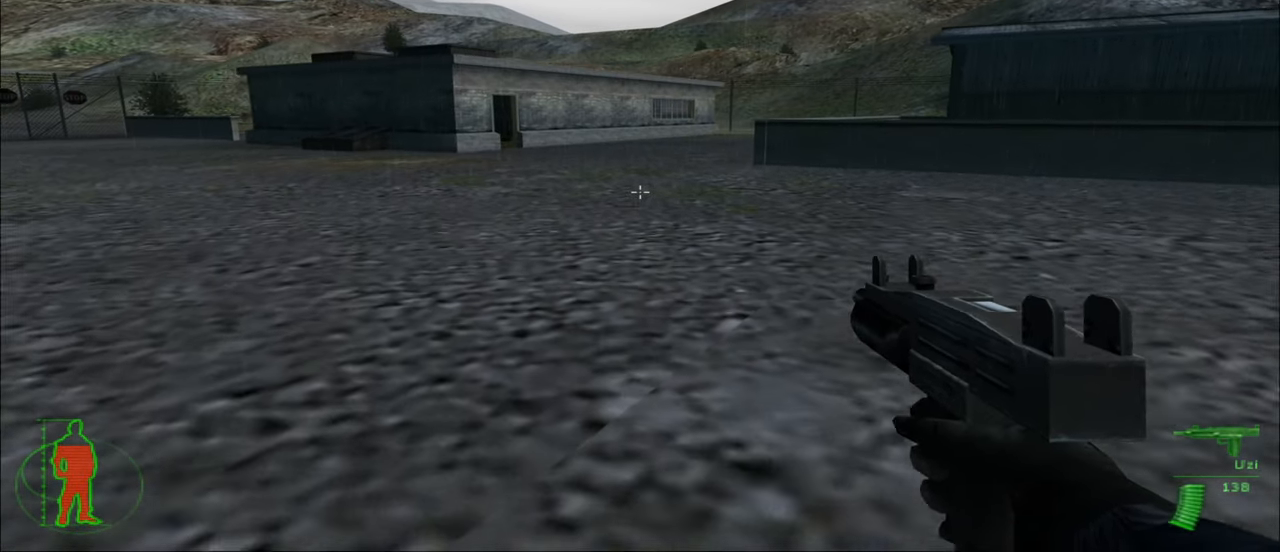
{"keys": ["w"], "mouse": [], "mouse_move": "still", "events": []}
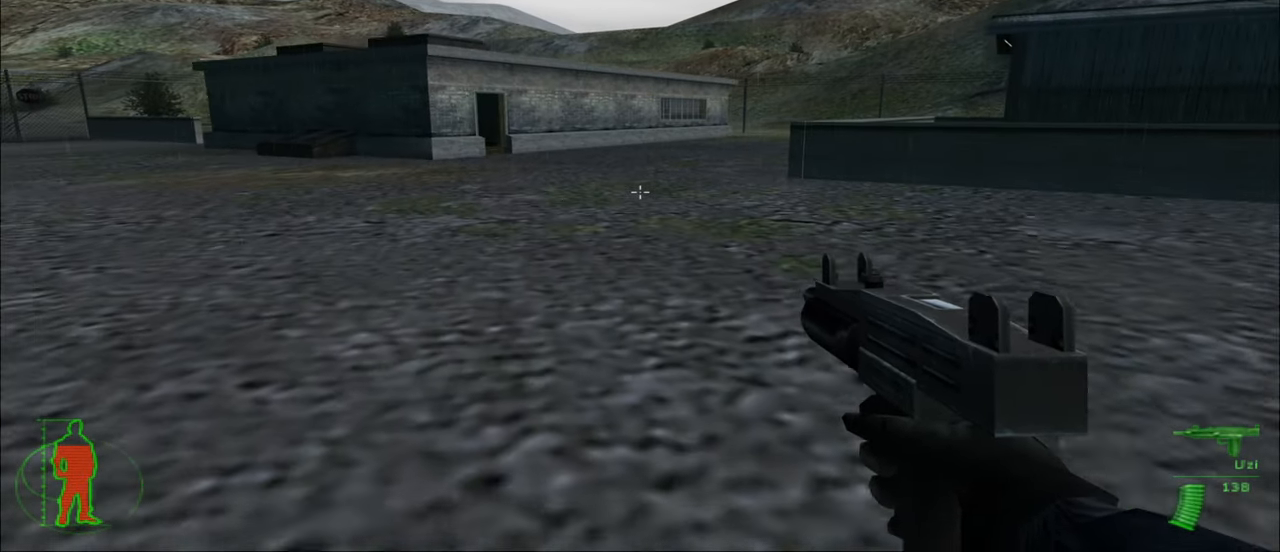
{"keys": ["w"], "mouse": [], "mouse_move": "still", "events": []}